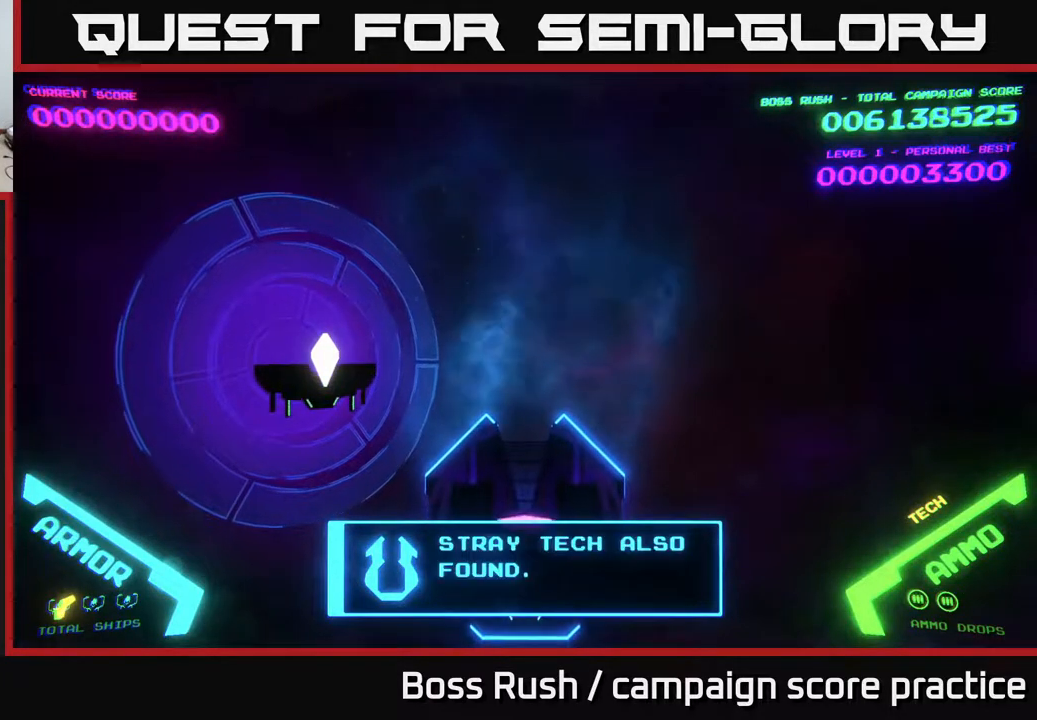
Gameplay with a controller (Xbox layout); each line is a JSON object with the inputs held at the frame after it. "events" lists button and stick changes between this image and that frame as [ms after this image, input, new state], when the widget could be followed in between.
{"buttons": ["A"], "left_stick": "center", "right_stick": "center", "events": [[450, "A", "down"]]}
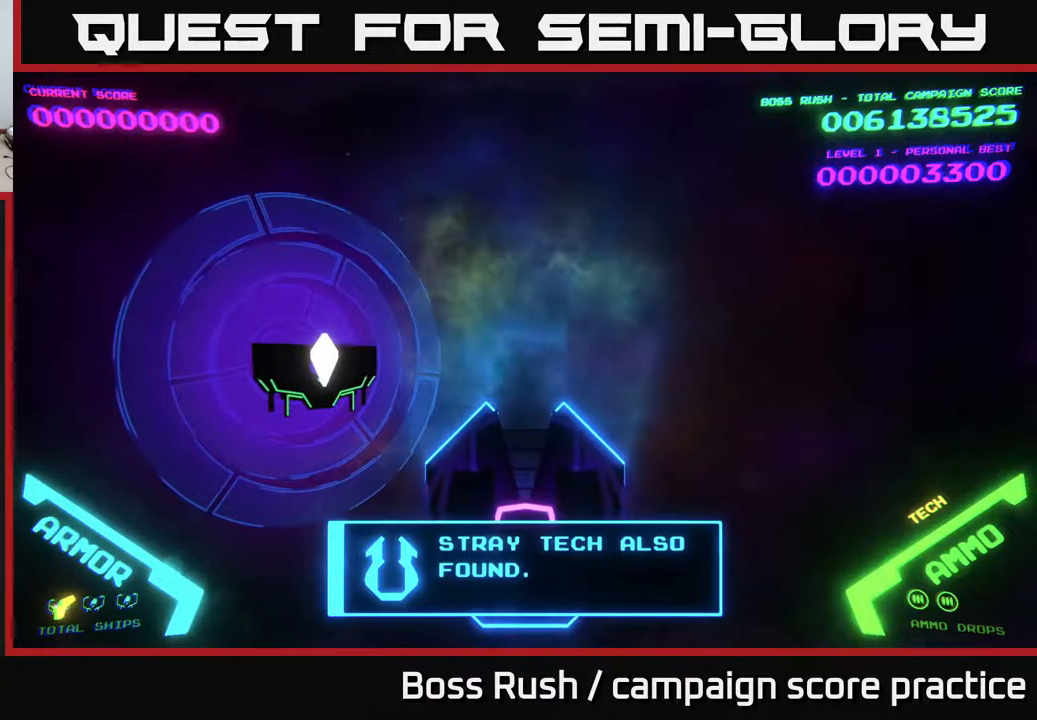
{"buttons": [], "left_stick": "center", "right_stick": "center", "events": [[67, "A", "up"], [133, "A", "down"], [217, "A", "up"], [300, "A", "down"], [383, "A", "up"]]}
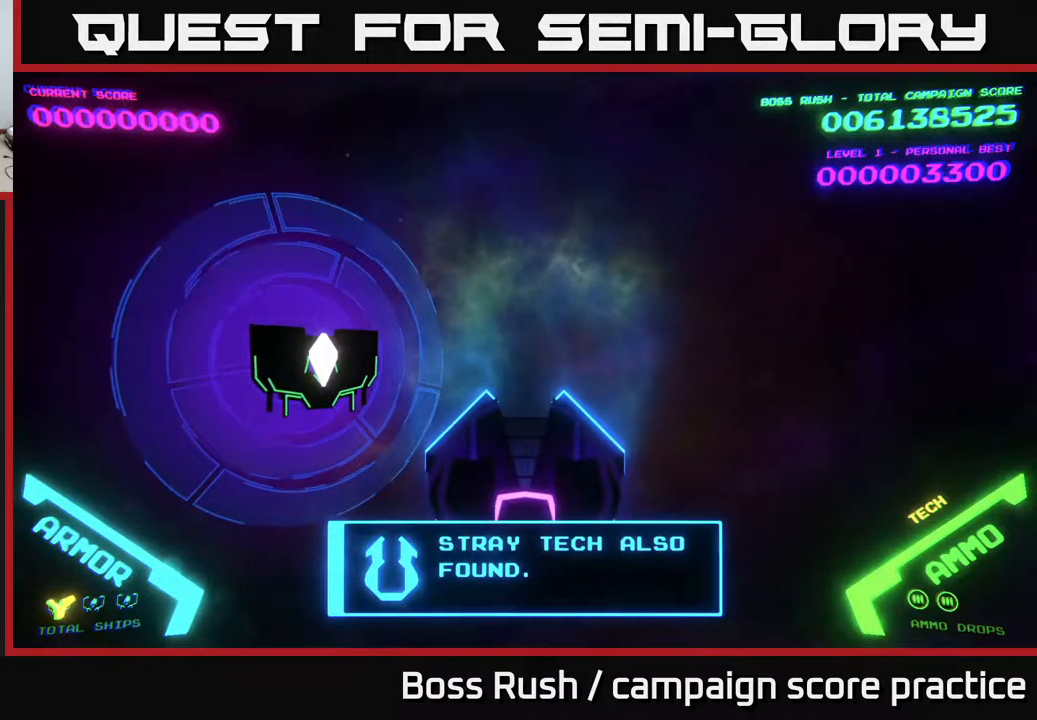
{"buttons": ["A"], "left_stick": "center", "right_stick": "center", "events": [[17, "A", "down"], [100, "A", "up"], [217, "A", "down"], [300, "A", "up"], [417, "A", "down"]]}
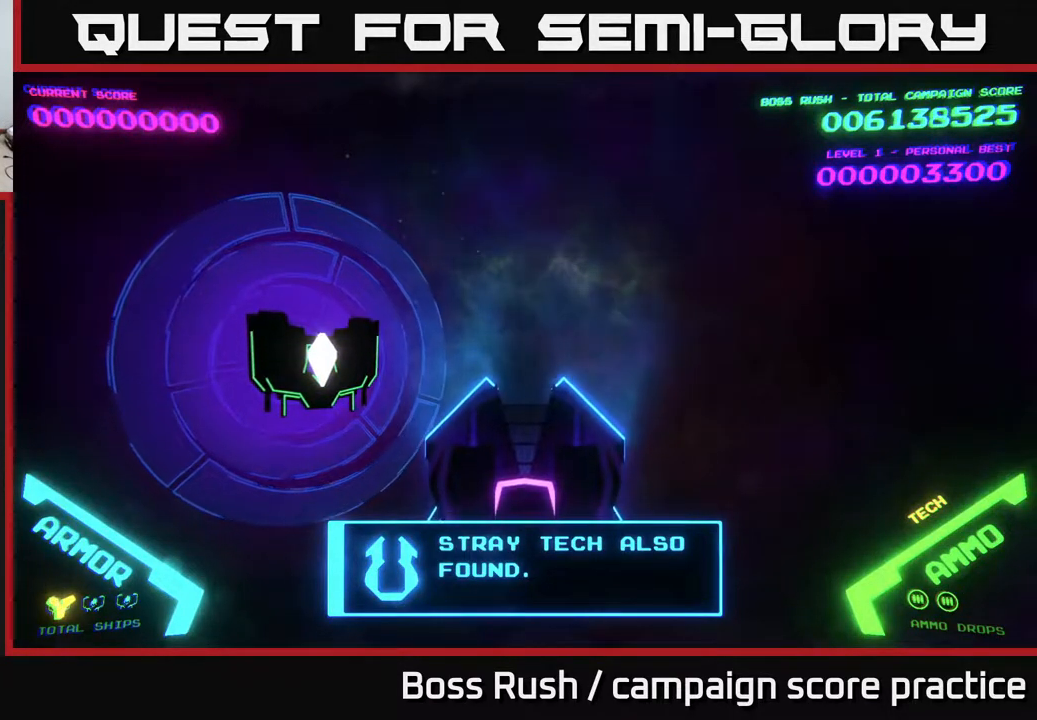
{"buttons": [], "left_stick": "center", "right_stick": "center", "events": [[17, "A", "up"], [167, "A", "down"], [267, "A", "up"]]}
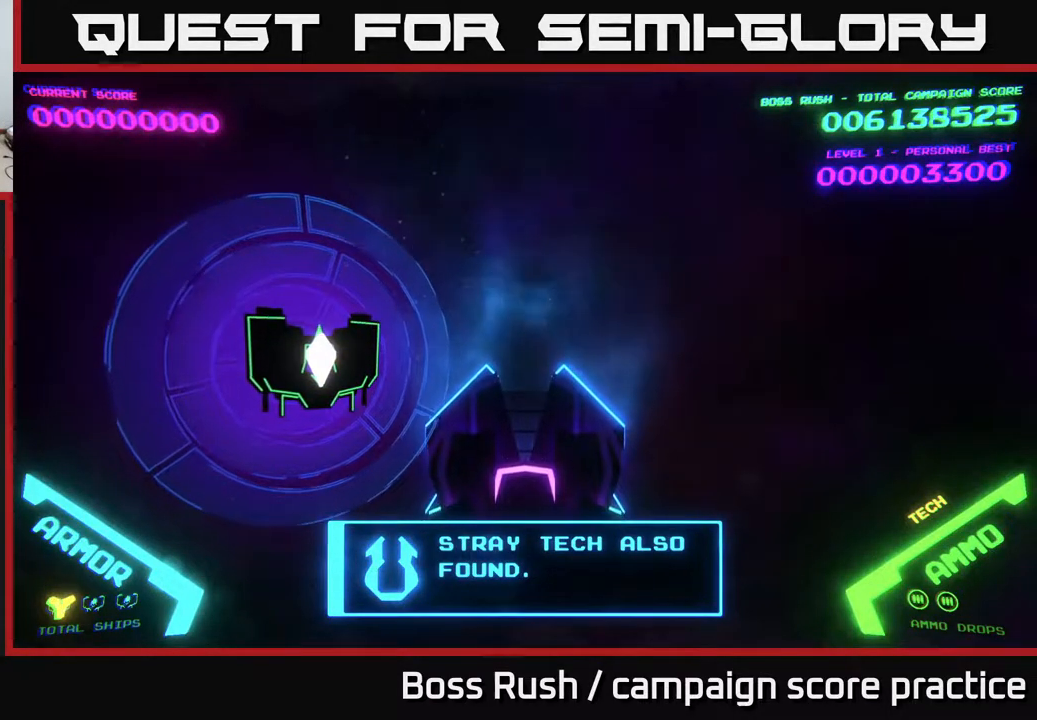
{"buttons": [], "left_stick": "center", "right_stick": "center", "events": []}
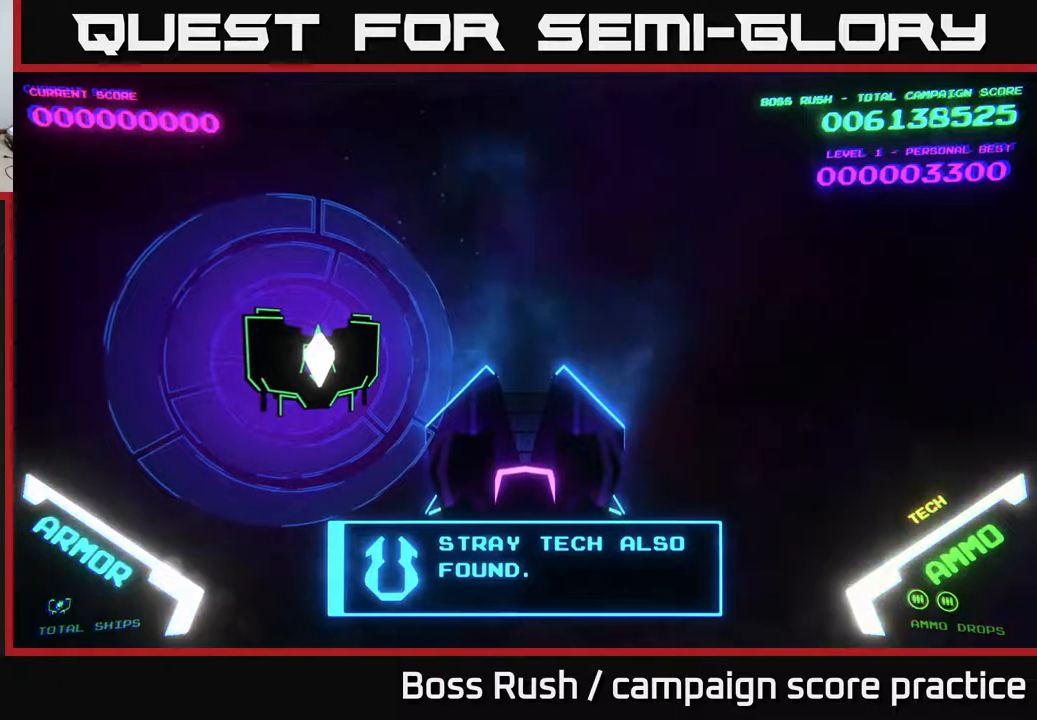
{"buttons": [], "left_stick": "center", "right_stick": "center", "events": []}
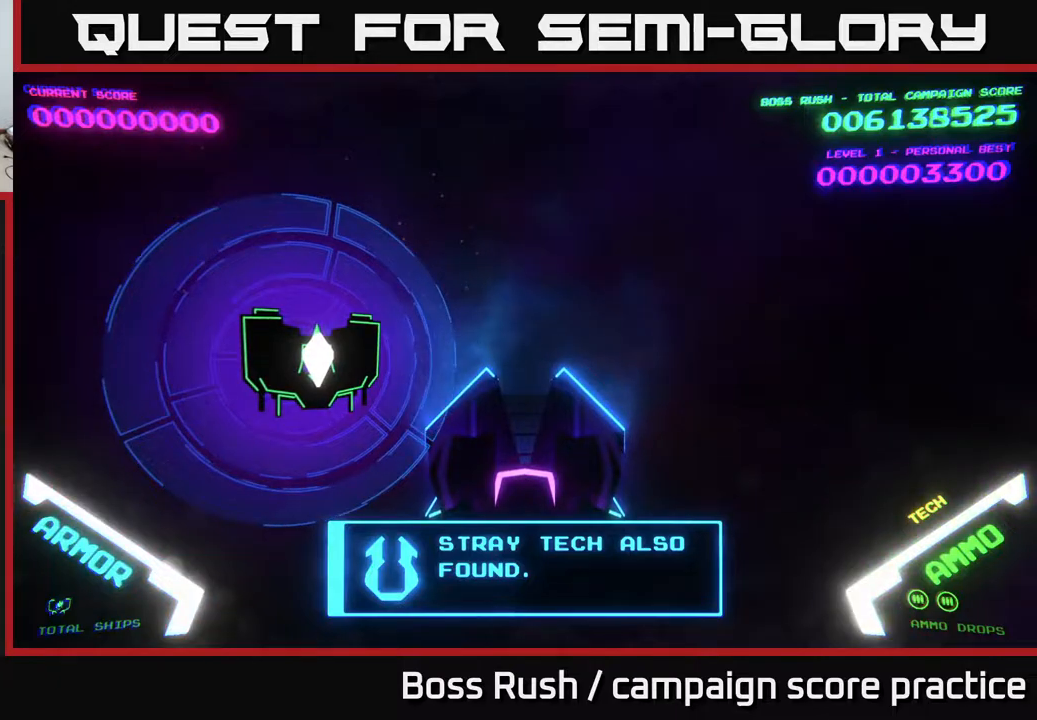
{"buttons": [], "left_stick": "center", "right_stick": "center", "events": [[250, "A", "down"], [417, "A", "up"]]}
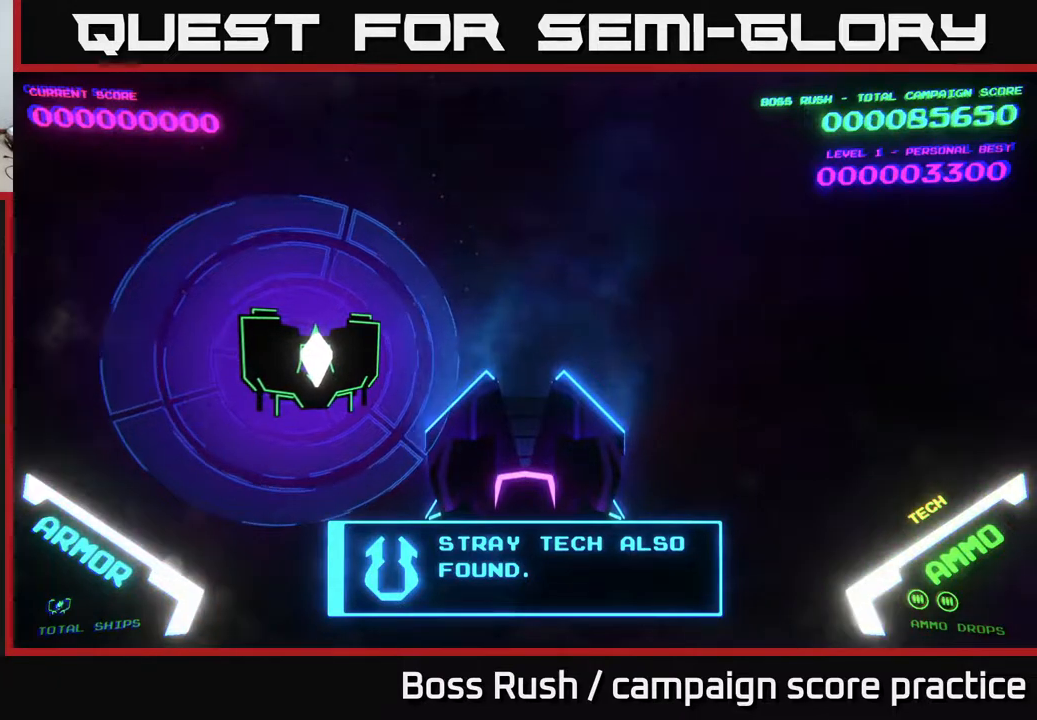
{"buttons": ["A"], "left_stick": "center", "right_stick": "center", "events": [[450, "A", "down"]]}
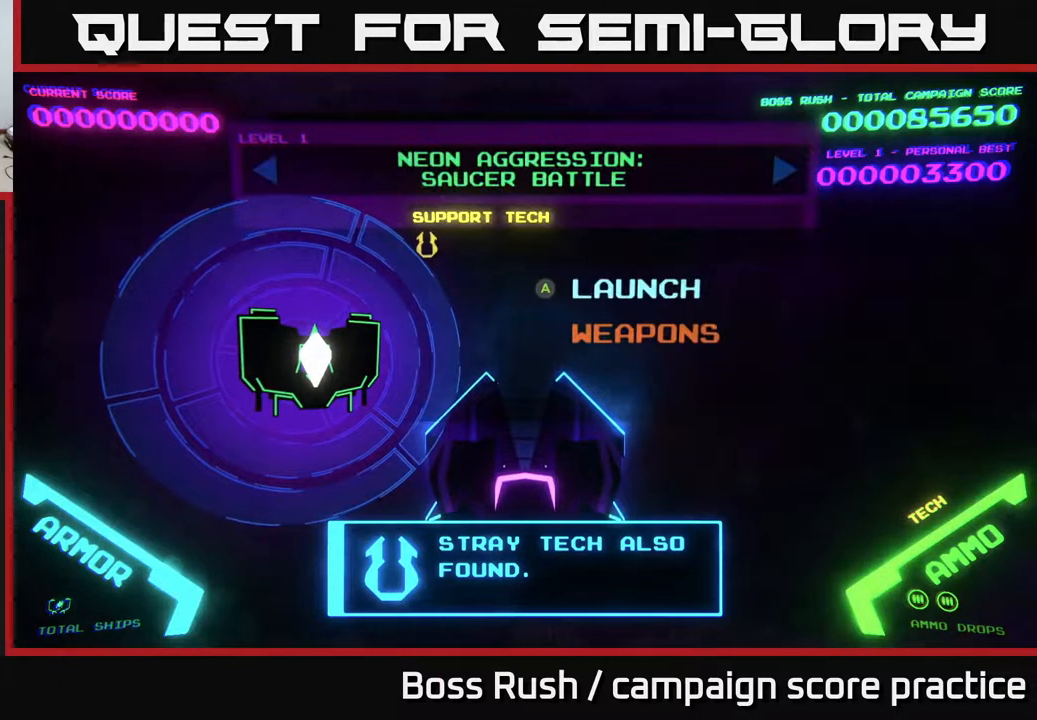
{"buttons": [], "left_stick": "center", "right_stick": "center", "events": [[67, "A", "up"]]}
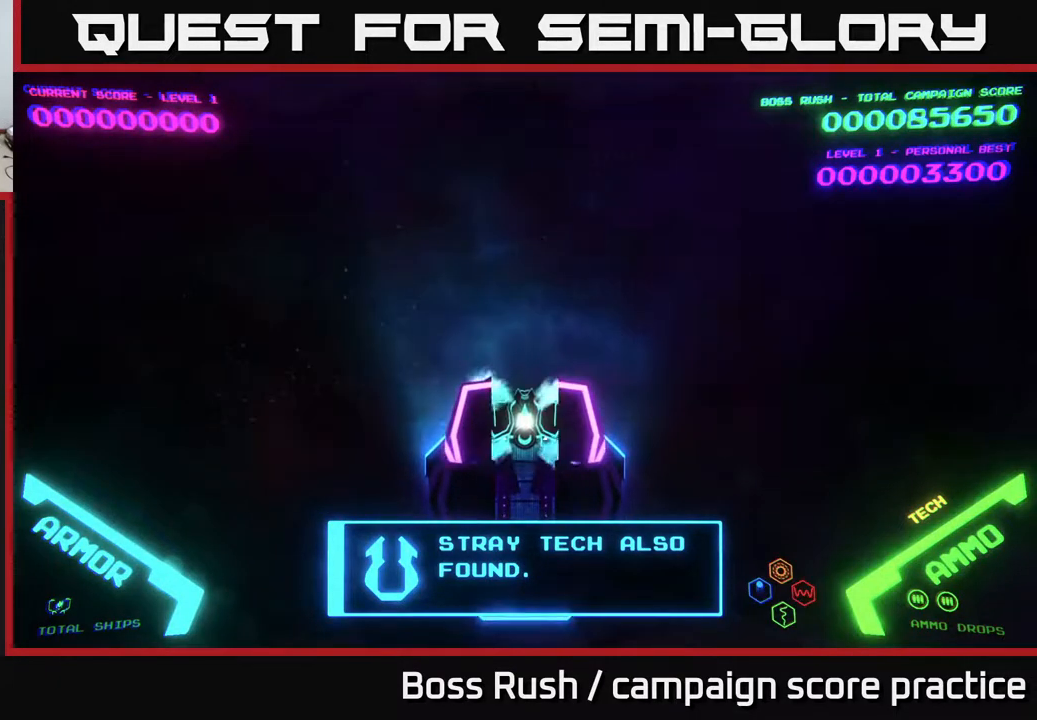
{"buttons": [], "left_stick": "up-right", "right_stick": "center", "events": [[483, "left_stick", "up-right"]]}
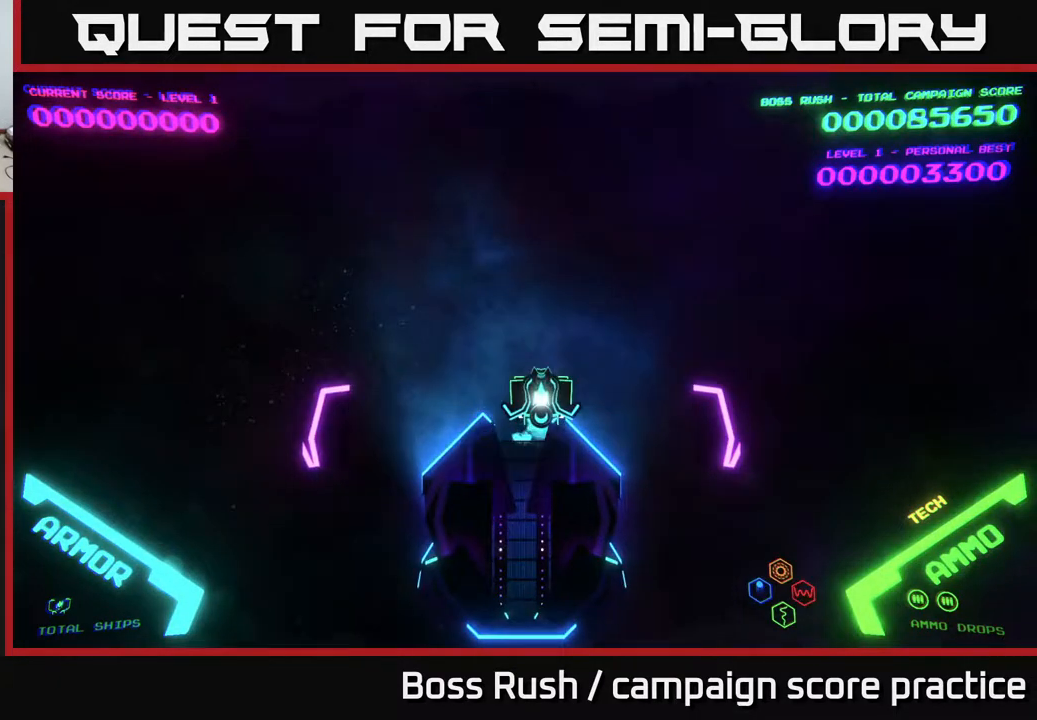
{"buttons": [], "left_stick": "down", "right_stick": "center", "events": [[250, "left_stick", "up-left"], [300, "left_stick", "left"], [500, "left_stick", "down"]]}
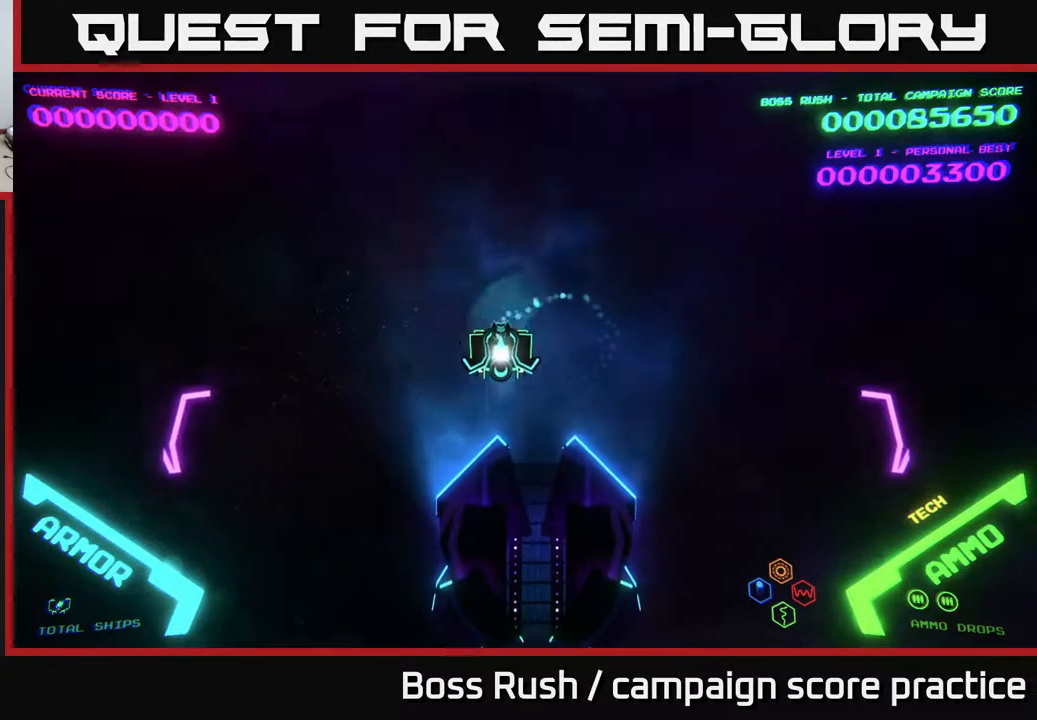
{"buttons": [], "left_stick": "down-left", "right_stick": "center", "events": [[117, "left_stick", "right"], [333, "left_stick", "down"], [417, "left_stick", "down-left"]]}
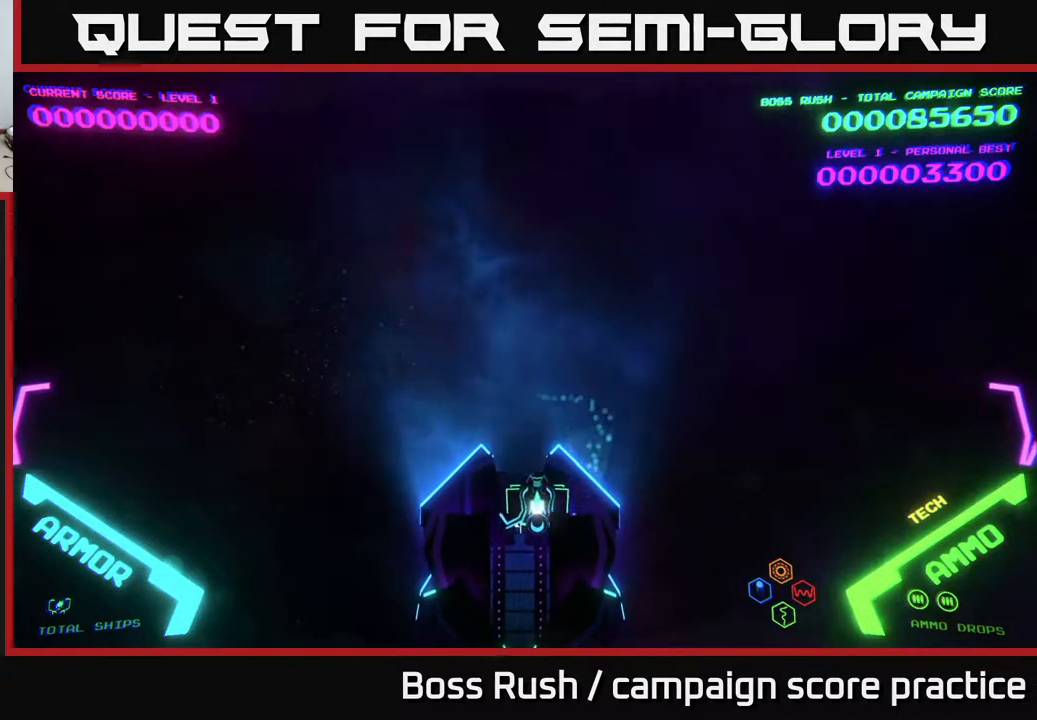
{"buttons": [], "left_stick": "up-right", "right_stick": "center", "events": [[100, "left_stick", "up-left"], [283, "left_stick", "up-right"], [333, "left_stick", "right"], [483, "left_stick", "up-right"]]}
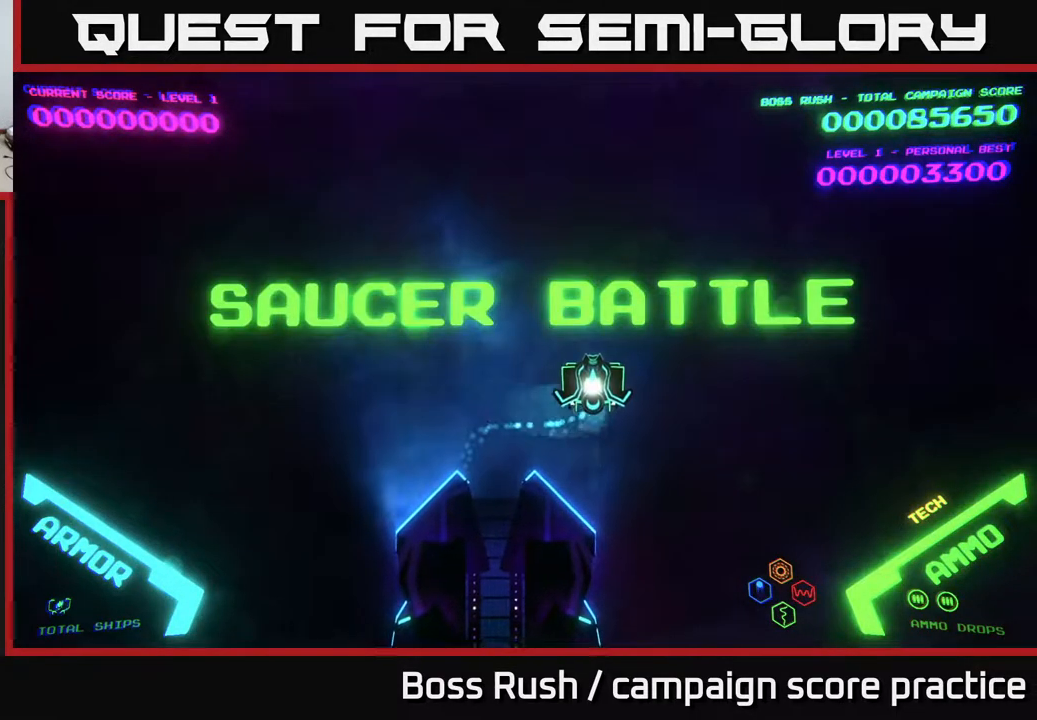
{"buttons": [], "left_stick": "down-right", "right_stick": "center", "events": [[150, "left_stick", "up-left"], [200, "left_stick", "left"], [317, "left_stick", "down-left"], [467, "left_stick", "down-right"]]}
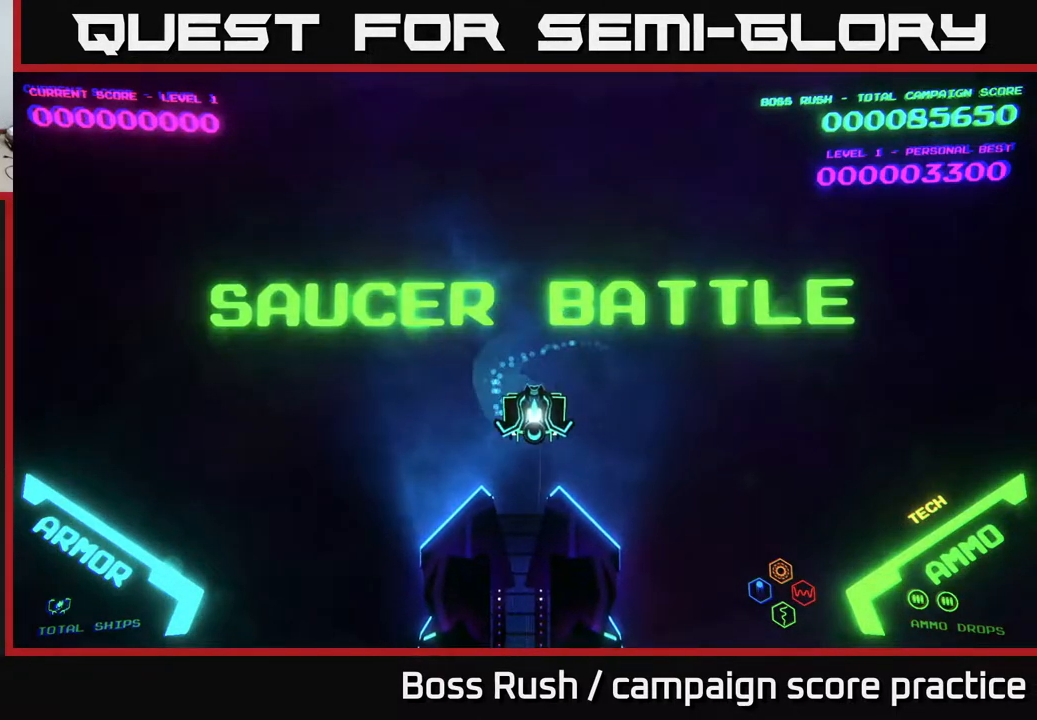
{"buttons": [], "left_stick": "up", "right_stick": "center", "events": [[183, "left_stick", "down-left"], [300, "left_stick", "left"], [400, "left_stick", "up-left"], [500, "left_stick", "up"]]}
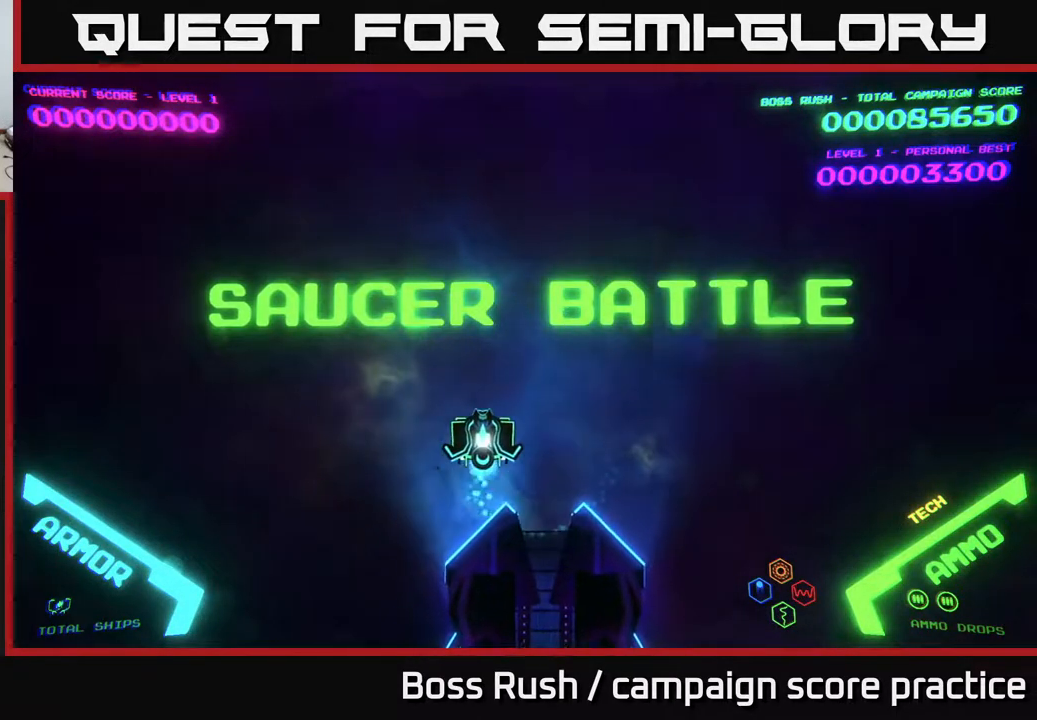
{"buttons": [], "left_stick": "up-left", "right_stick": "center", "events": [[33, "left_stick", "up-right"], [117, "left_stick", "right"], [283, "left_stick", "up-right"], [450, "left_stick", "up-left"]]}
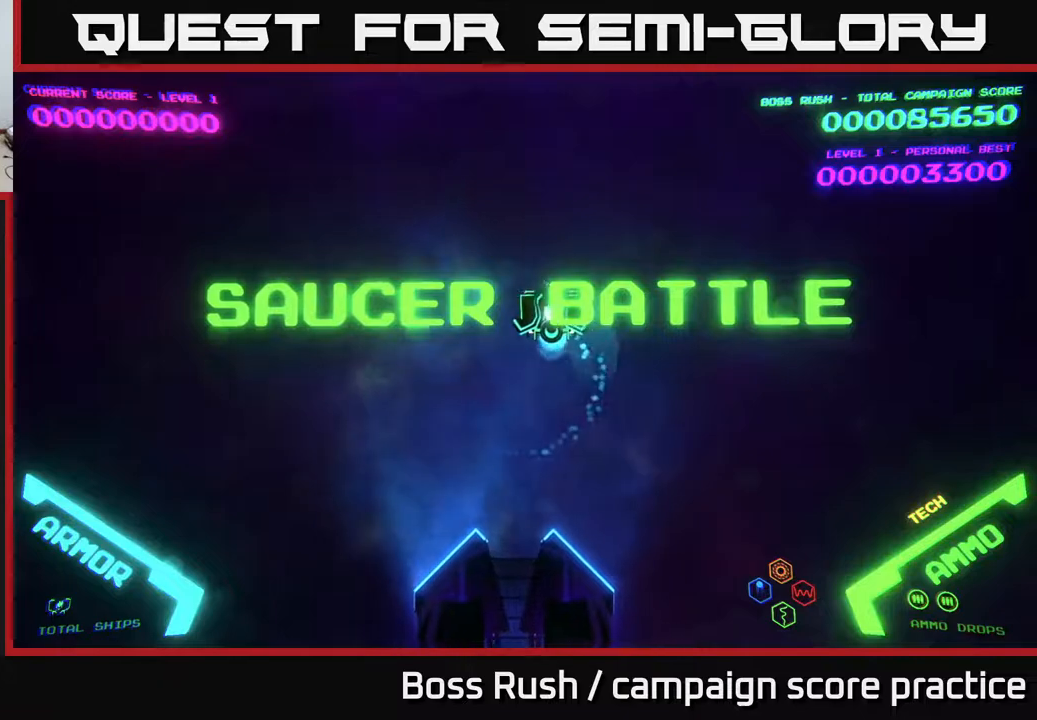
{"buttons": [], "left_stick": "down-right", "right_stick": "center", "events": [[17, "left_stick", "left"], [133, "left_stick", "down-left"], [283, "left_stick", "down-right"]]}